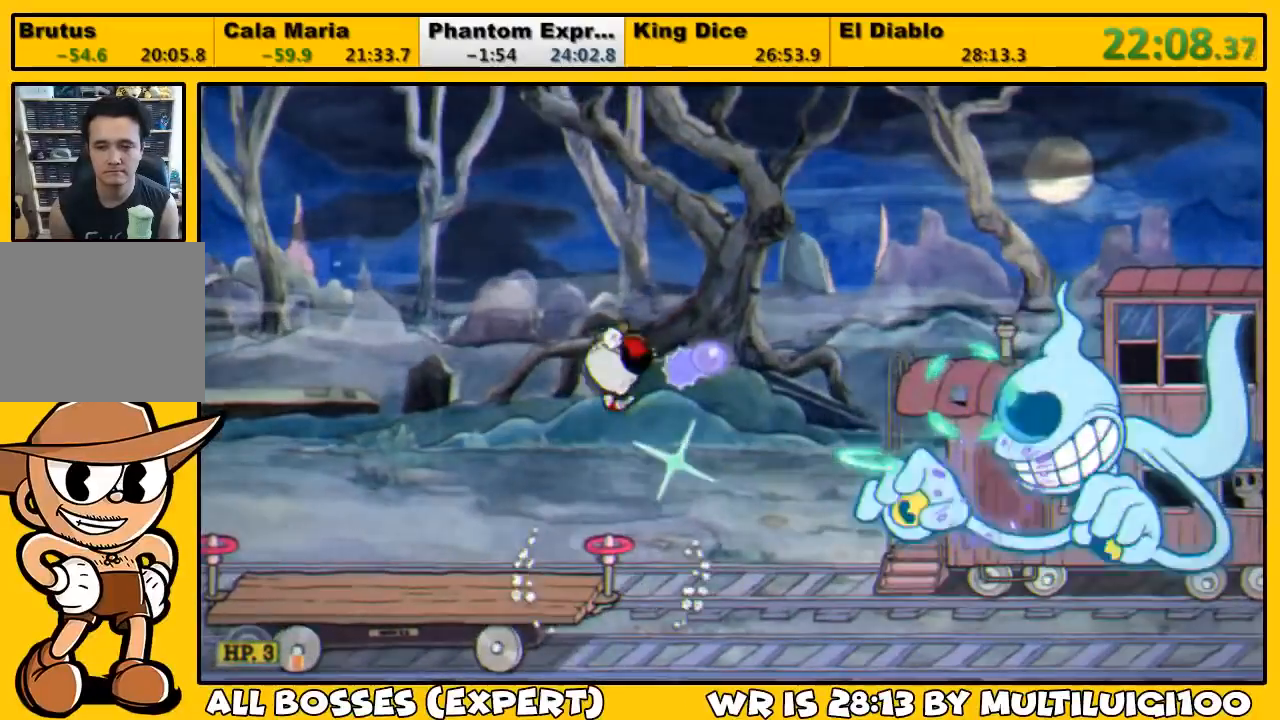
Gameplay with a controller (PlayStation layout); each line is a JSON object with the inputs held at the frame after it. "events" lists button and stick changes between this image and that frame as [ms after this image, input, new state], when the widget could be followed in between.
{"buttons": ["CROSS", "SQUARE", "L1"], "left_stick": "left", "right_stick": "center", "events": [[50, "SQUARE", "down"], [83, "SQUARE", "up"], [117, "left_stick", "left"], [150, "SQUARE", "down"], [217, "SQUARE", "up"], [283, "SQUARE", "down"], [317, "SQUARE", "up"], [383, "CROSS", "down"], [383, "SQUARE", "down"]]}
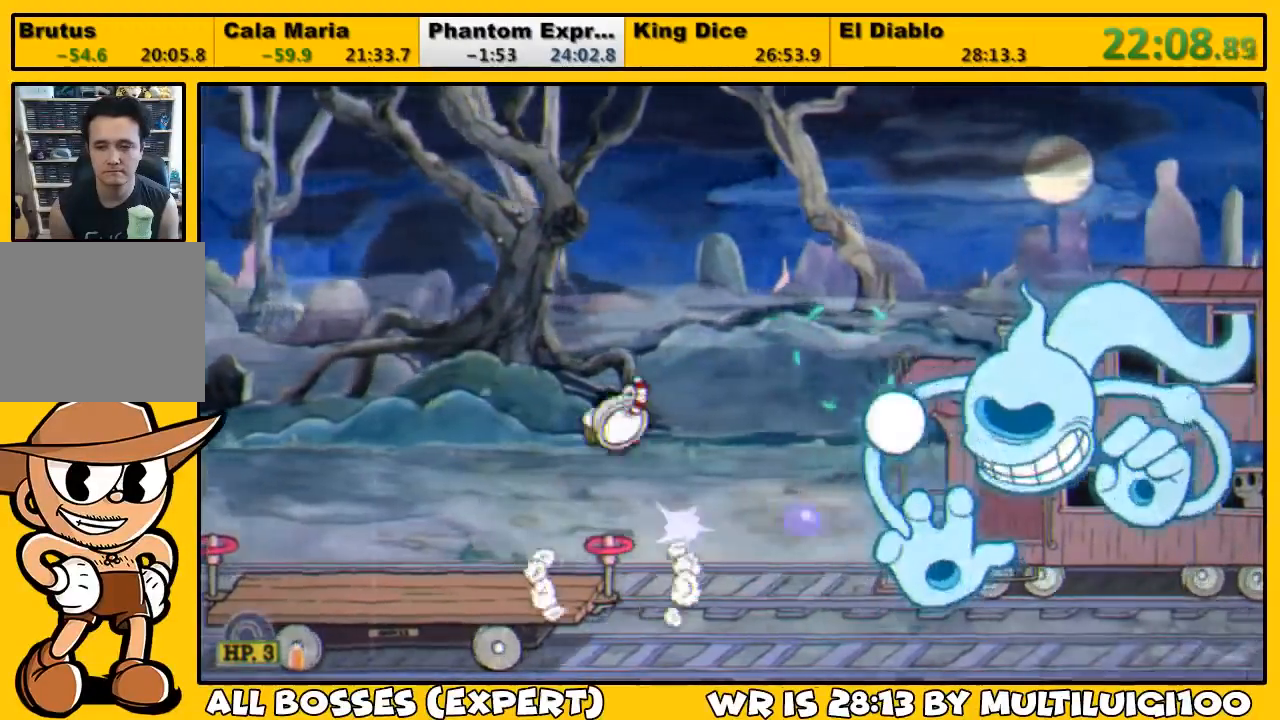
{"buttons": ["L1"], "left_stick": "left", "right_stick": "center", "events": [[17, "CROSS", "up"], [17, "SQUARE", "up"], [83, "SQUARE", "down"], [150, "SQUARE", "up"], [183, "SQUARE", "down"], [250, "SQUARE", "up"], [317, "SQUARE", "down"], [367, "SQUARE", "up"], [433, "SQUARE", "down"], [500, "SQUARE", "up"]]}
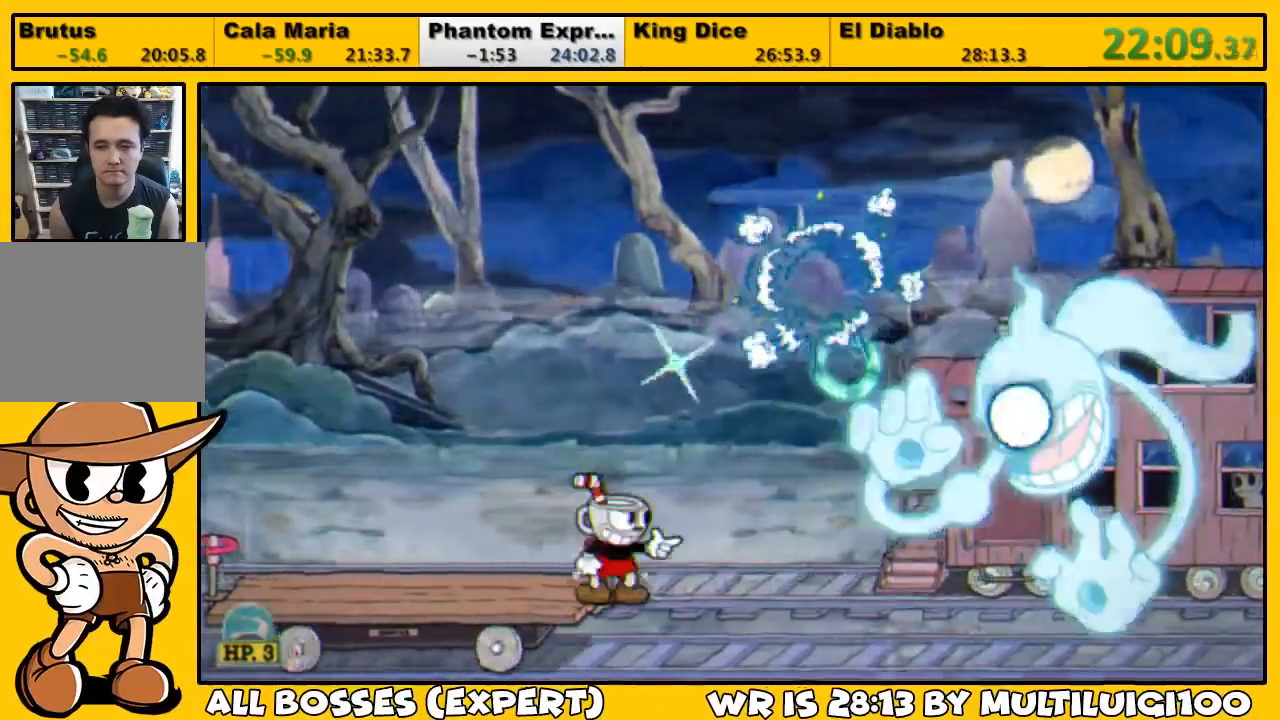
{"buttons": ["SQUARE", "L1"], "left_stick": "left", "right_stick": "center", "events": [[33, "SQUARE", "down"], [67, "CROSS", "down"], [167, "CROSS", "up"], [167, "SQUARE", "up"], [233, "SQUARE", "down"], [300, "SQUARE", "up"], [367, "SQUARE", "down"], [433, "SQUARE", "up"], [467, "SQUARE", "down"]]}
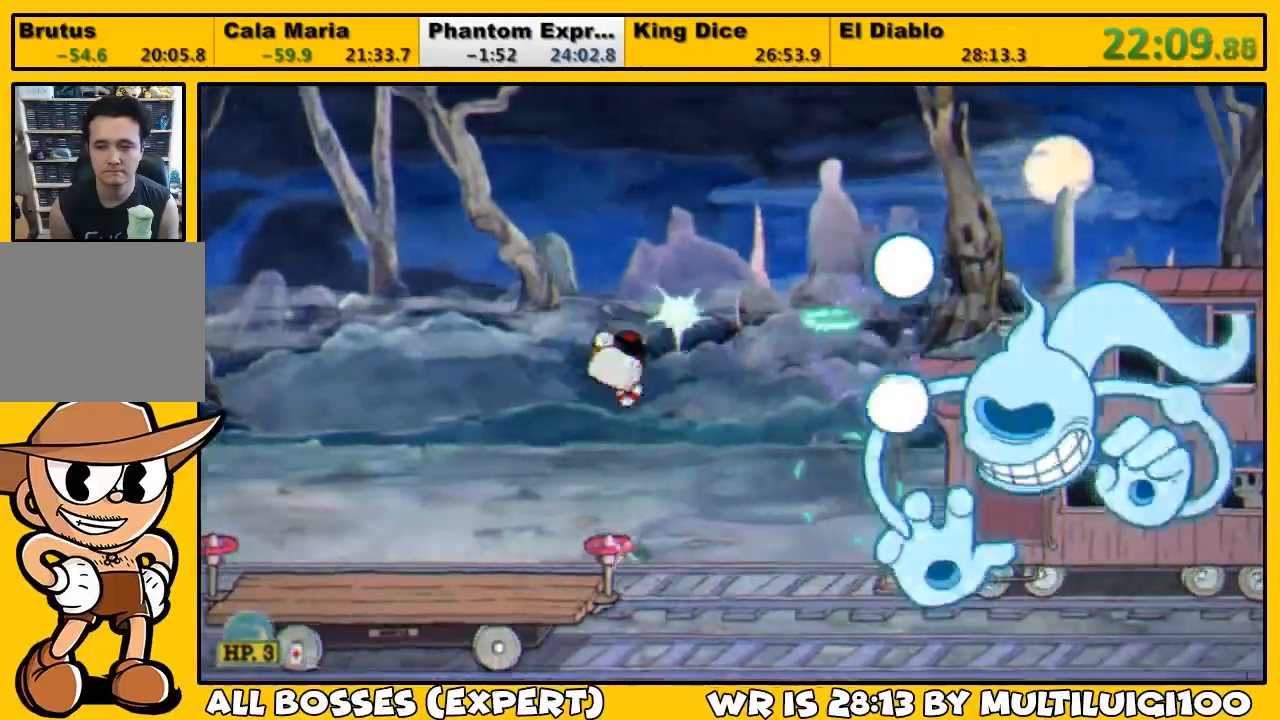
{"buttons": ["L1"], "left_stick": "center", "right_stick": "center", "events": [[33, "SQUARE", "up"], [100, "SQUARE", "down"], [167, "SQUARE", "up"], [233, "CROSS", "down"], [233, "SQUARE", "down"], [367, "CROSS", "up"], [400, "SQUARE", "up"], [467, "SQUARE", "down"], [500, "SQUARE", "up"], [500, "left_stick", "center"]]}